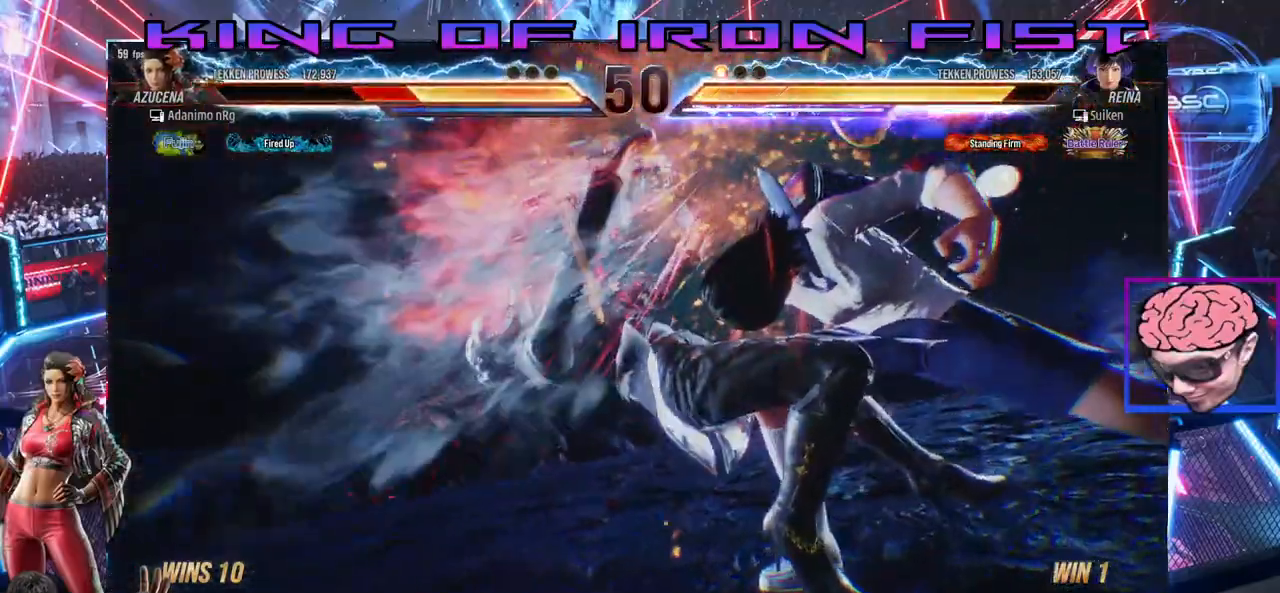
Gameplay with a controller (PlayStation layout); each line is a JSON object with the inputs held at the frame after it (dt_ms = milliseconds from this image to that frame). "events" lists button and stick changes between this image and that frame as [ms after this image, input, new state], when the widget could be followed in between.
{"dt_ms": 1000, "buttons": [], "left_stick": "center", "right_stick": "center"}
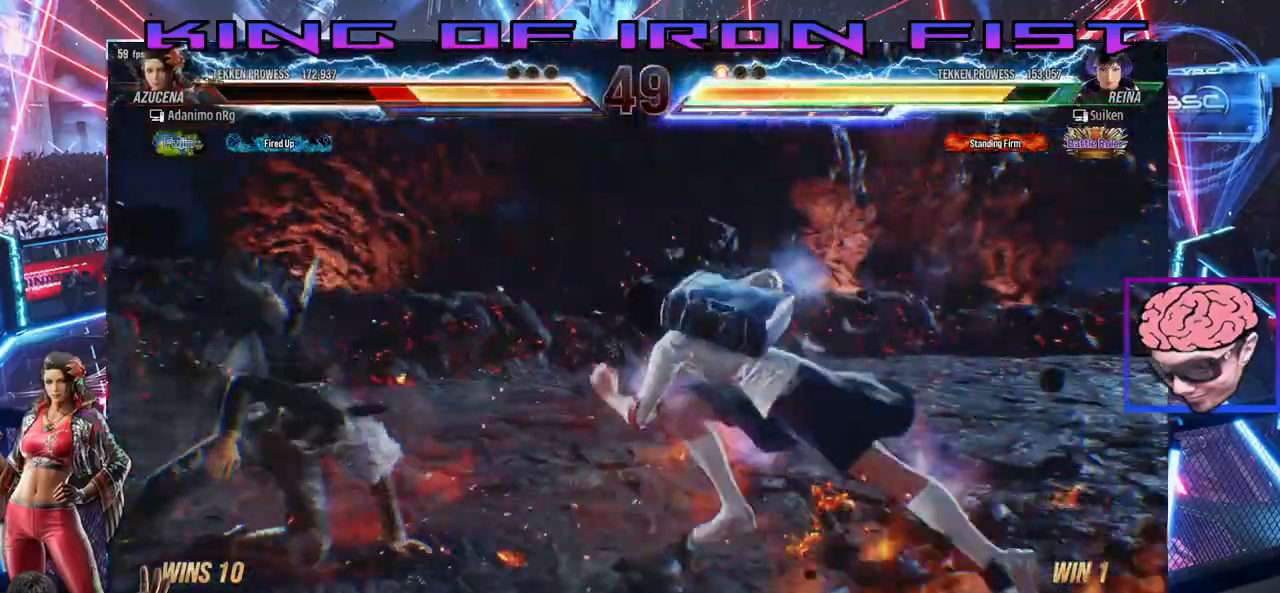
{"dt_ms": 500, "buttons": ["DPAD_LEFT"], "left_stick": "center", "right_stick": "center", "events": [[250, "DPAD_LEFT", "down"]]}
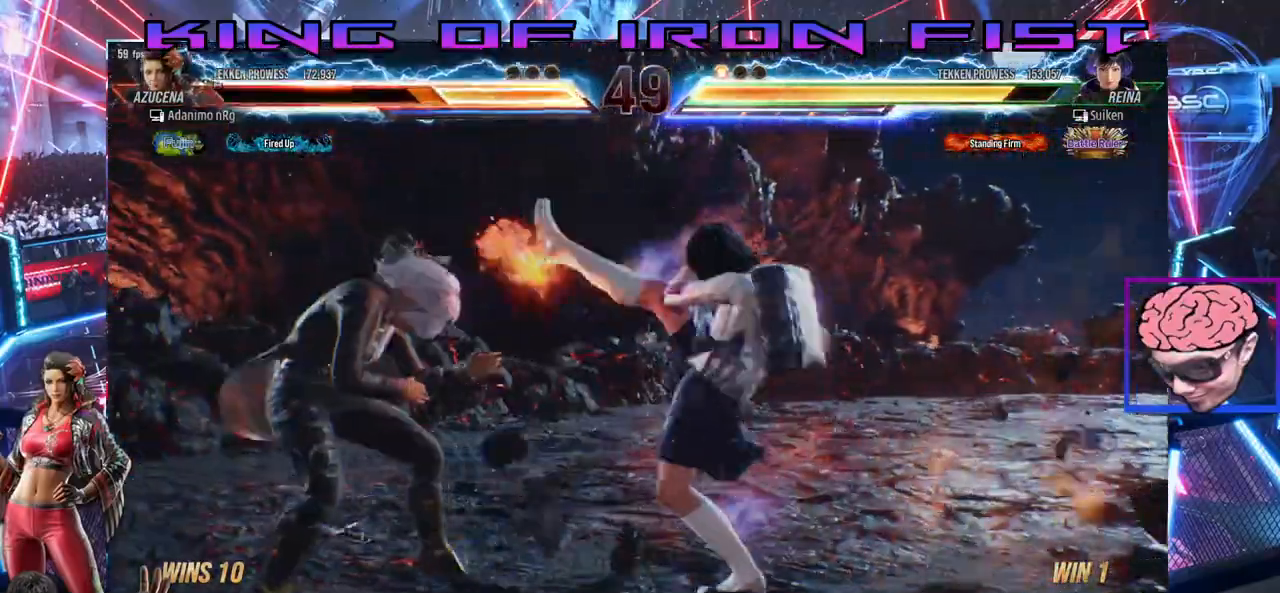
{"dt_ms": 500, "buttons": ["DPAD_LEFT"], "left_stick": "center", "right_stick": "center", "events": []}
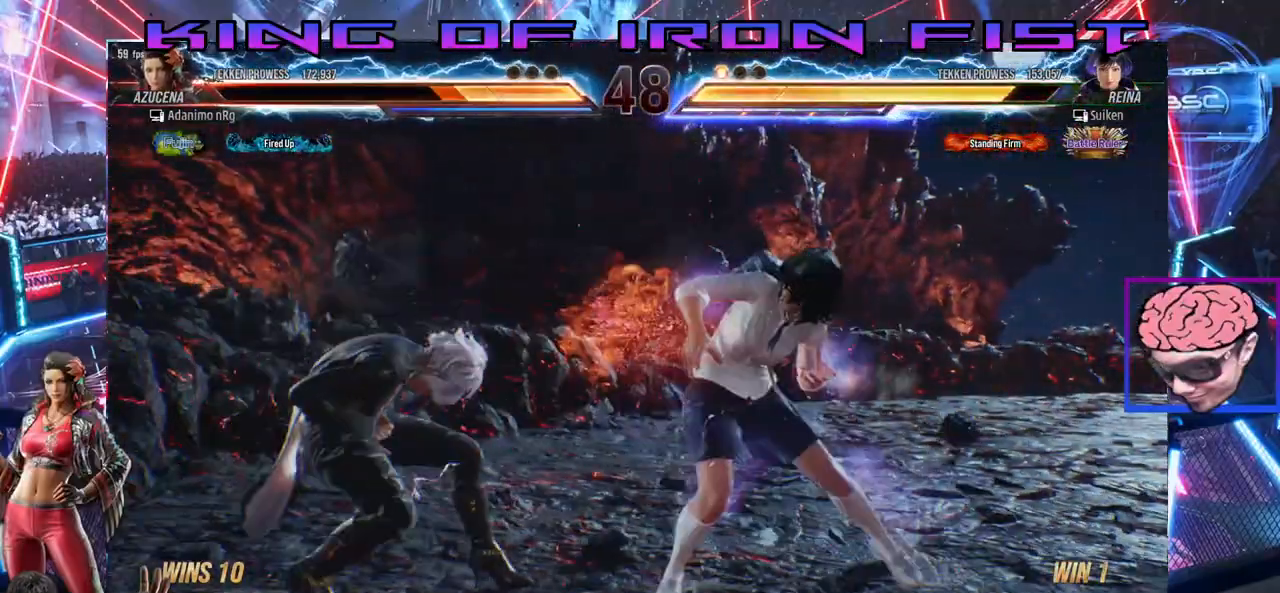
{"dt_ms": 500, "buttons": [], "left_stick": "center", "right_stick": "center", "events": [[83, "DPAD_LEFT", "up"], [217, "DPAD_LEFT", "down"], [467, "DPAD_LEFT", "up"]]}
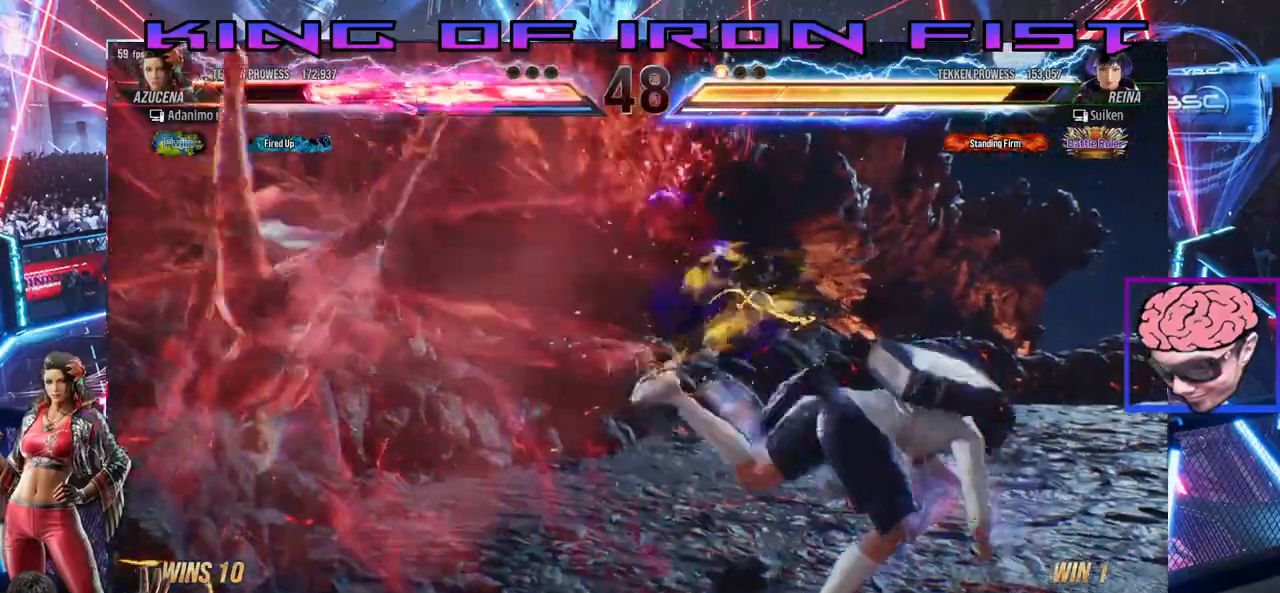
{"dt_ms": 500, "buttons": ["SQUARE"], "left_stick": "center", "right_stick": "center", "events": [[483, "SQUARE", "down"]]}
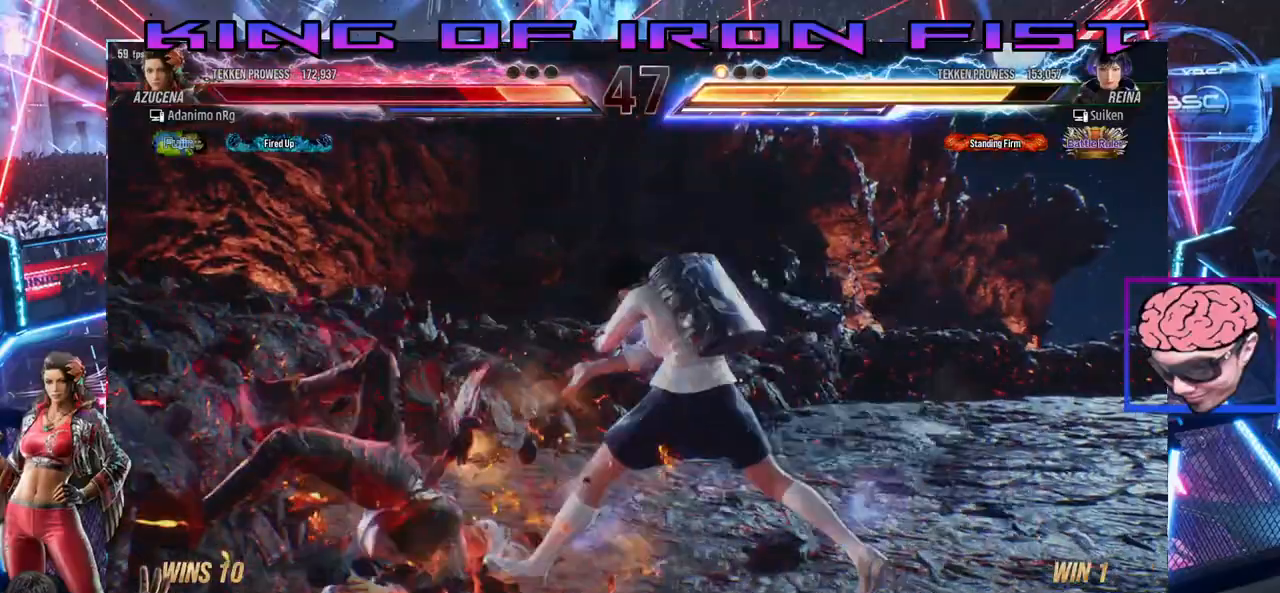
{"dt_ms": 500, "buttons": ["SQUARE", "DPAD_DOWN"], "left_stick": "center", "right_stick": "center", "events": [[50, "SQUARE", "up"], [100, "DPAD_DOWN", "down"], [117, "SQUARE", "down"], [217, "SQUARE", "up"], [250, "SQUARE", "down"], [333, "SQUARE", "up"], [383, "SQUARE", "down"], [433, "SQUARE", "up"], [483, "SQUARE", "down"]]}
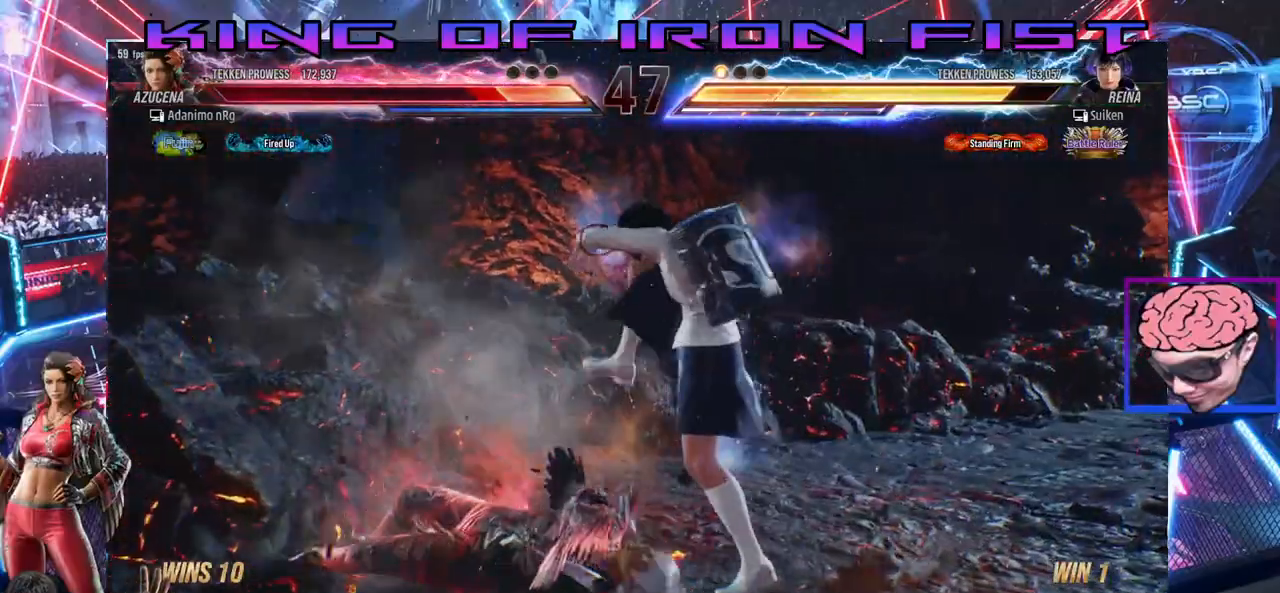
{"dt_ms": 500, "buttons": [], "left_stick": "center", "right_stick": "center", "events": [[33, "SQUARE", "up"], [83, "SQUARE", "down"], [283, "SQUARE", "up"], [417, "DPAD_DOWN", "up"]]}
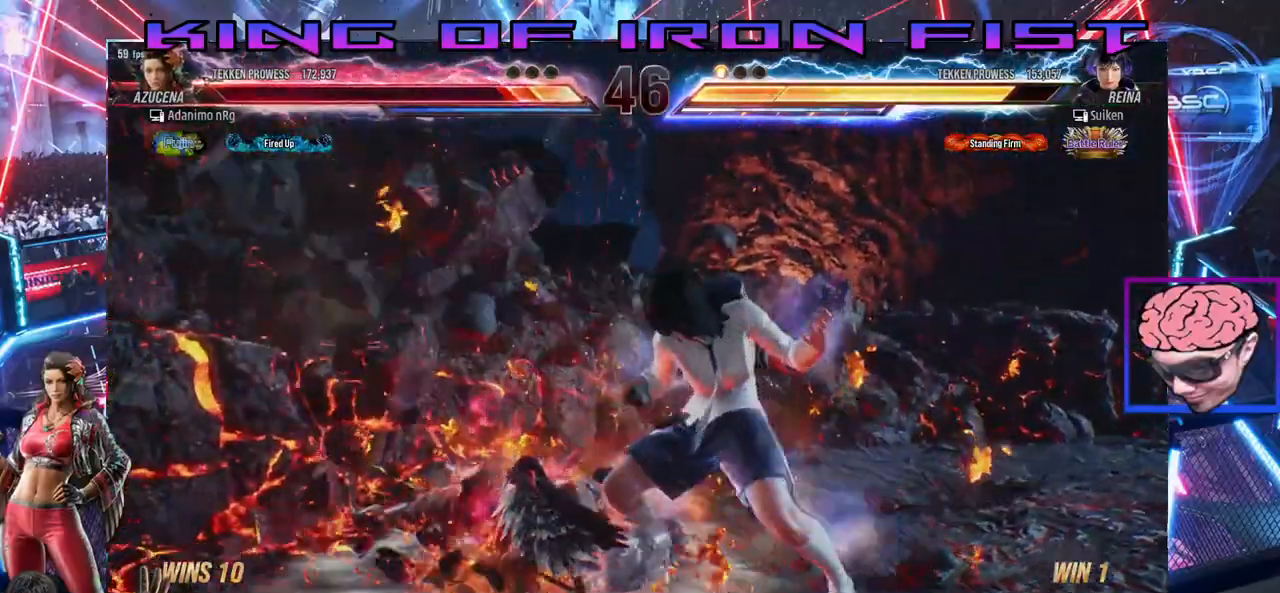
{"dt_ms": 500, "buttons": ["CIRCLE"], "left_stick": "center", "right_stick": "center", "events": [[200, "CIRCLE", "down"], [283, "CIRCLE", "up"], [367, "CIRCLE", "down"], [400, "CIRCLE", "up"], [467, "CIRCLE", "down"]]}
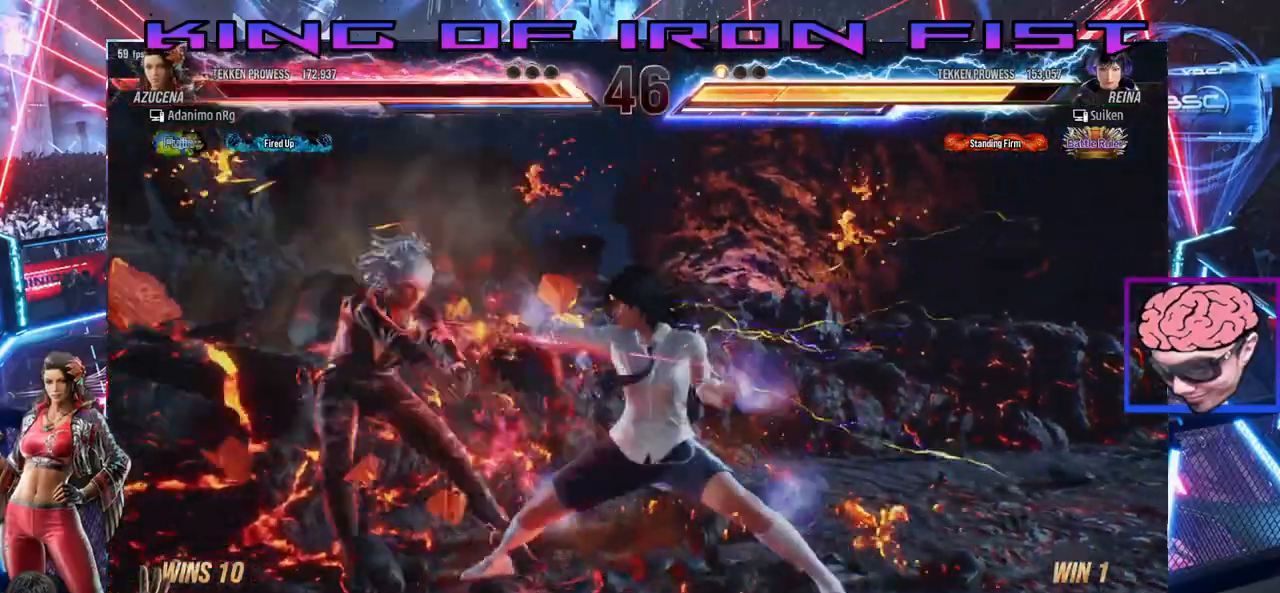
{"dt_ms": 500, "buttons": ["DPAD_LEFT"], "left_stick": "center", "right_stick": "center", "events": [[17, "CIRCLE", "up"], [33, "DPAD_LEFT", "down"]]}
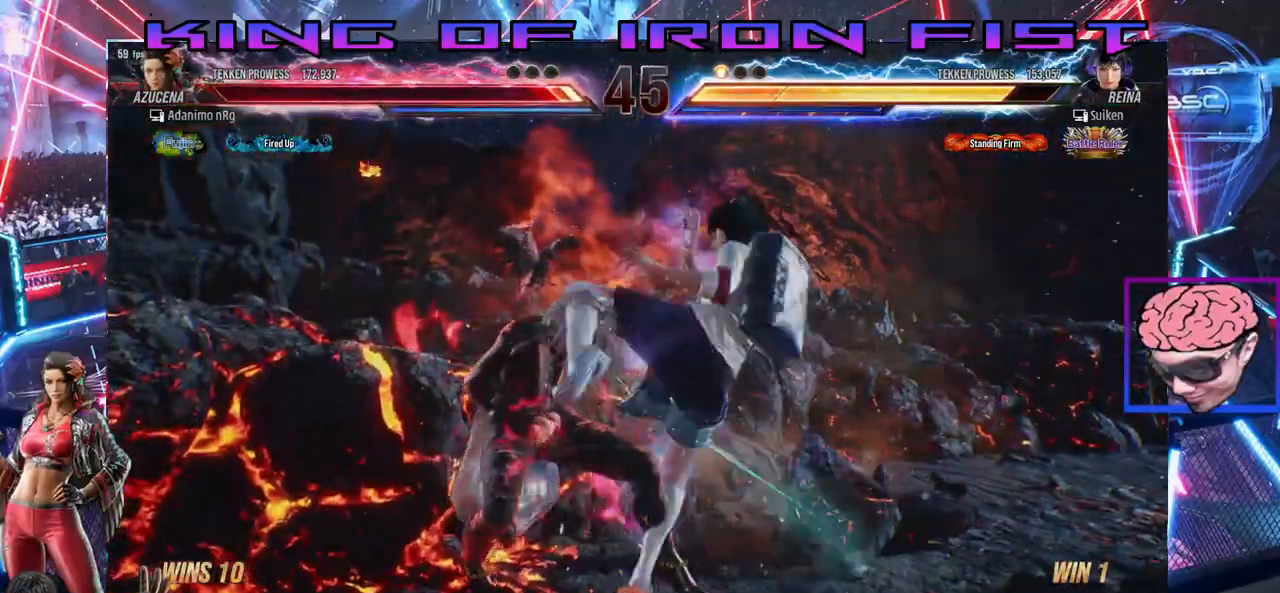
{"dt_ms": 500, "buttons": [], "left_stick": "center", "right_stick": "center", "events": [[383, "DPAD_LEFT", "up"]]}
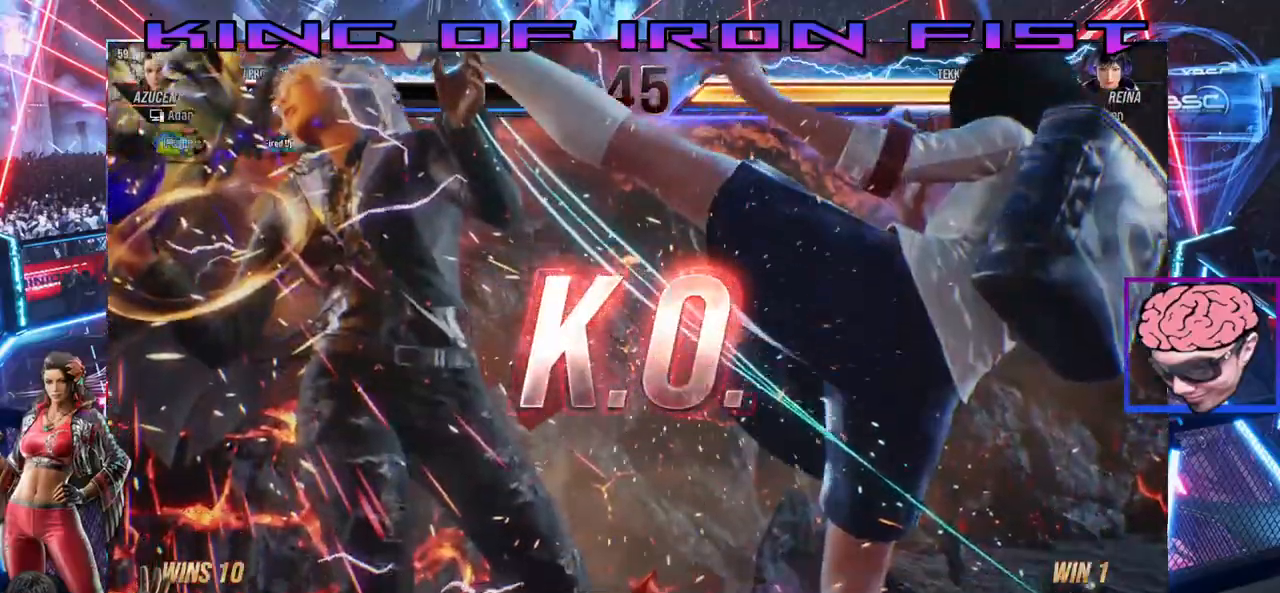
{"dt_ms": 500, "buttons": [], "left_stick": "center", "right_stick": "center", "events": []}